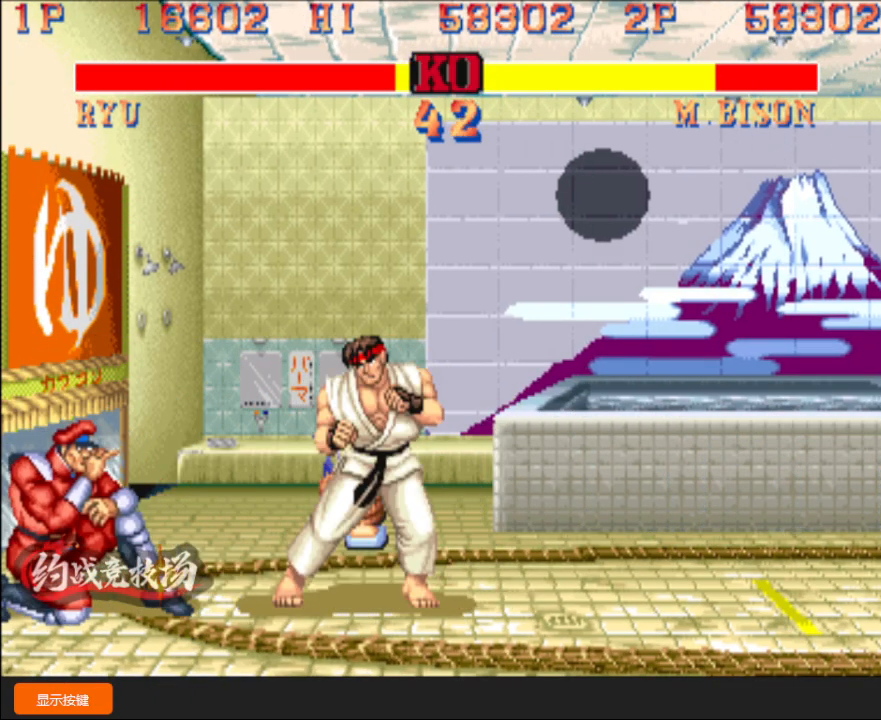
Gameplay with a controller (arcade stick); each line is a JSON object with the inputs held at the frame after it. "events" lists button and stick changes between this image and that frame as [ms after this image, input, new state], when the widget could be followed in between. Not read: L3 R3.
{"buttons": [], "left_stick": "center", "events": [[33, "left_stick", "right"], [50, "left_stick", "up"], [133, "left_stick", "right"], [217, "left_stick", "center"]]}
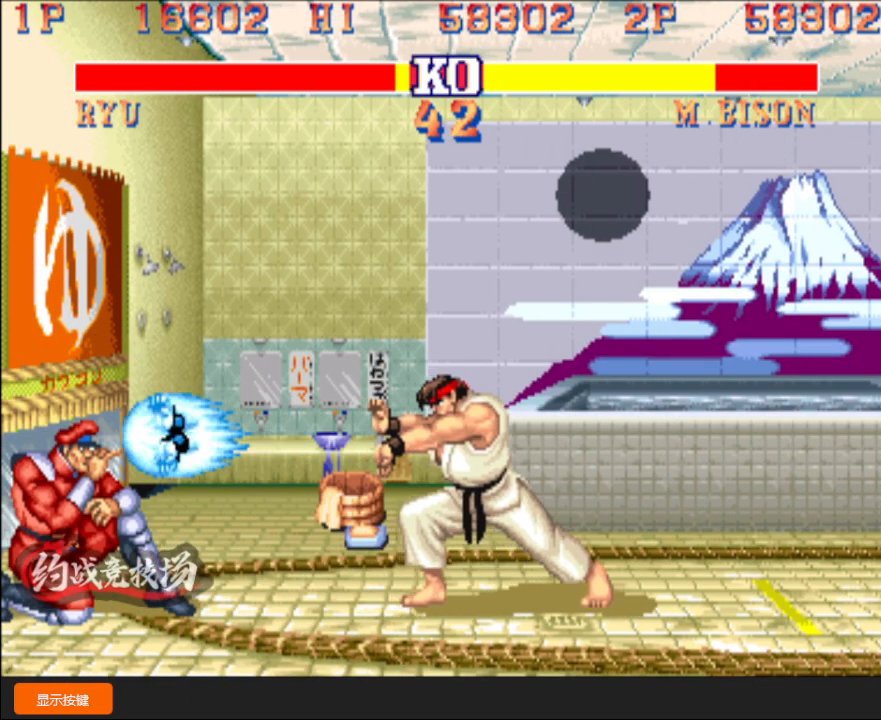
{"buttons": [], "left_stick": "down-right", "events": [[83, "left_stick", "down"], [200, "left_stick", "left"], [333, "A", "down"], [400, "left_stick", "down-right"], [417, "A", "up"]]}
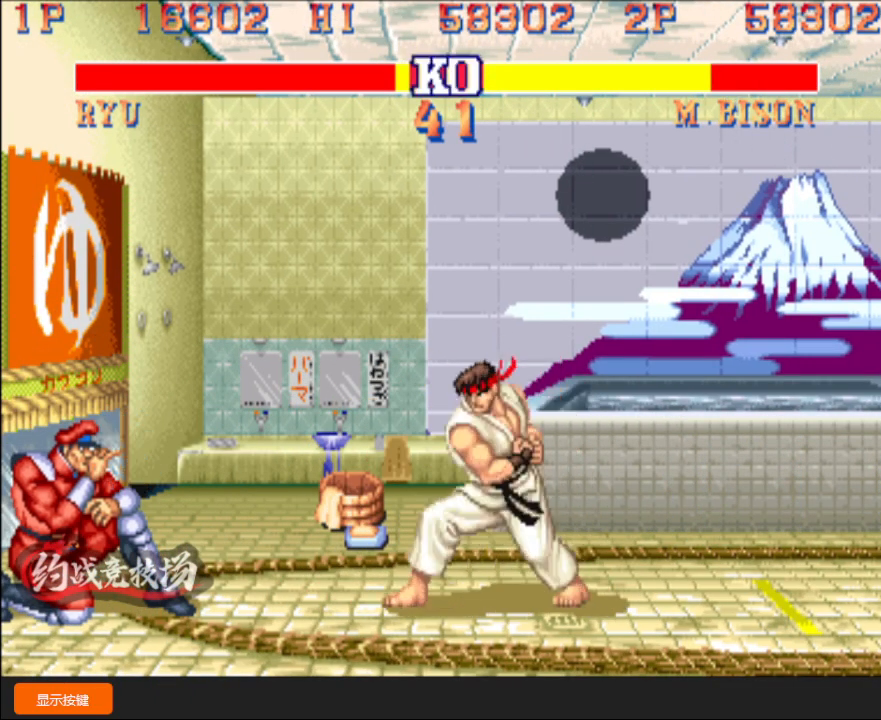
{"buttons": [], "left_stick": "down-right", "events": []}
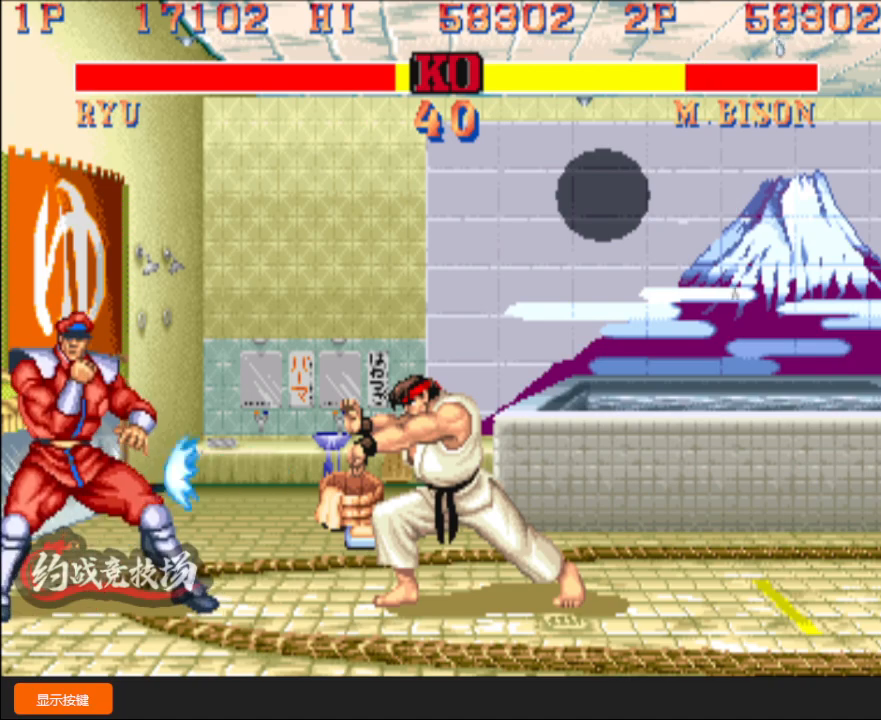
{"buttons": [], "left_stick": "left", "events": [[17, "left_stick", "down-left"], [200, "left_stick", "left"]]}
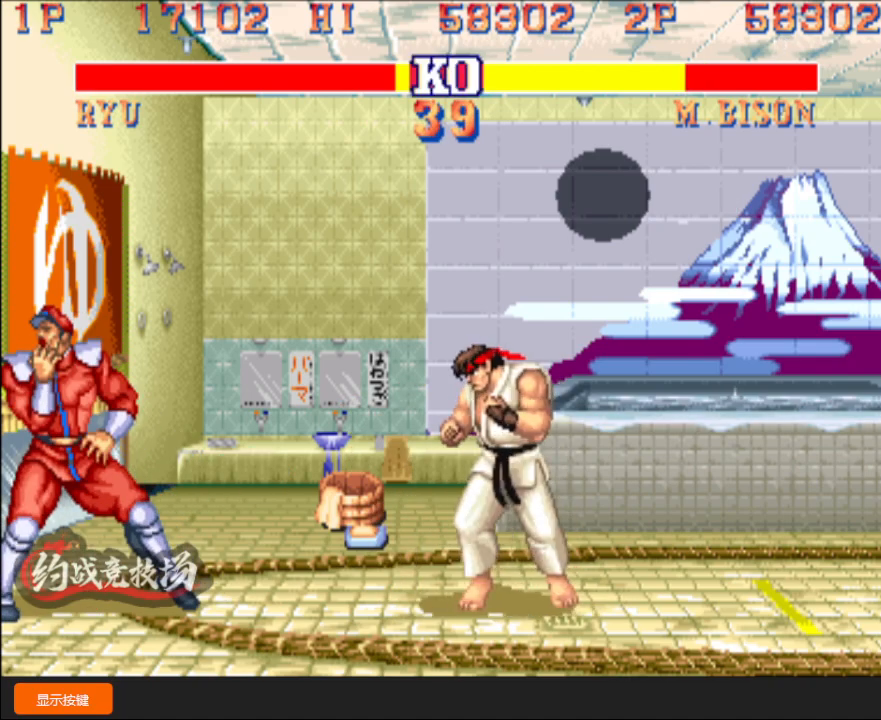
{"buttons": [], "left_stick": "down-right", "events": [[467, "L1", "down"], [467, "left_stick", "down-right"], [500, "L1", "up"]]}
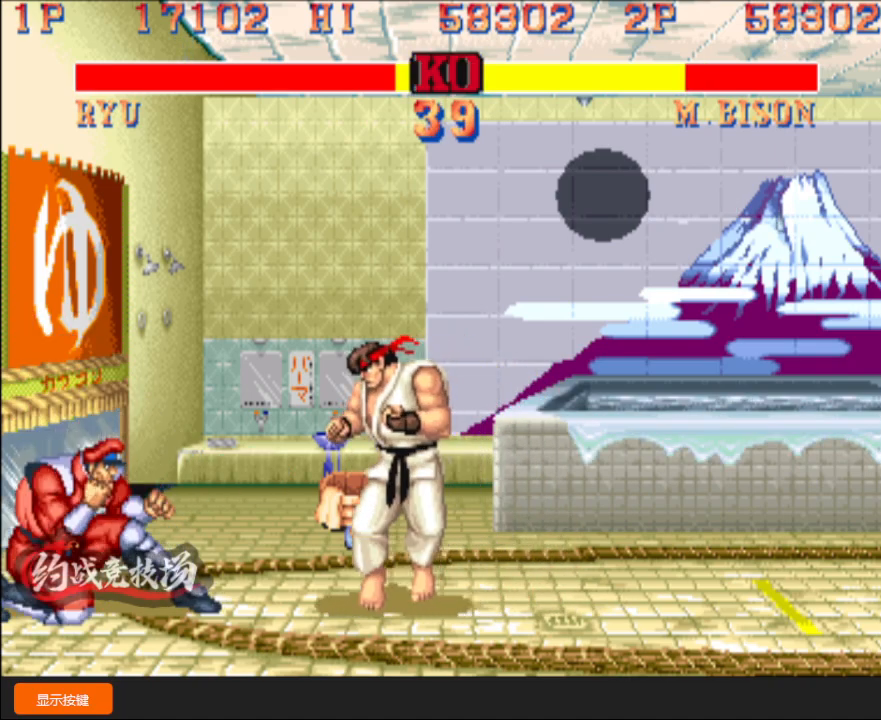
{"buttons": [], "left_stick": "down-left", "events": [[33, "L1", "down"], [83, "L1", "up"], [500, "left_stick", "down-left"]]}
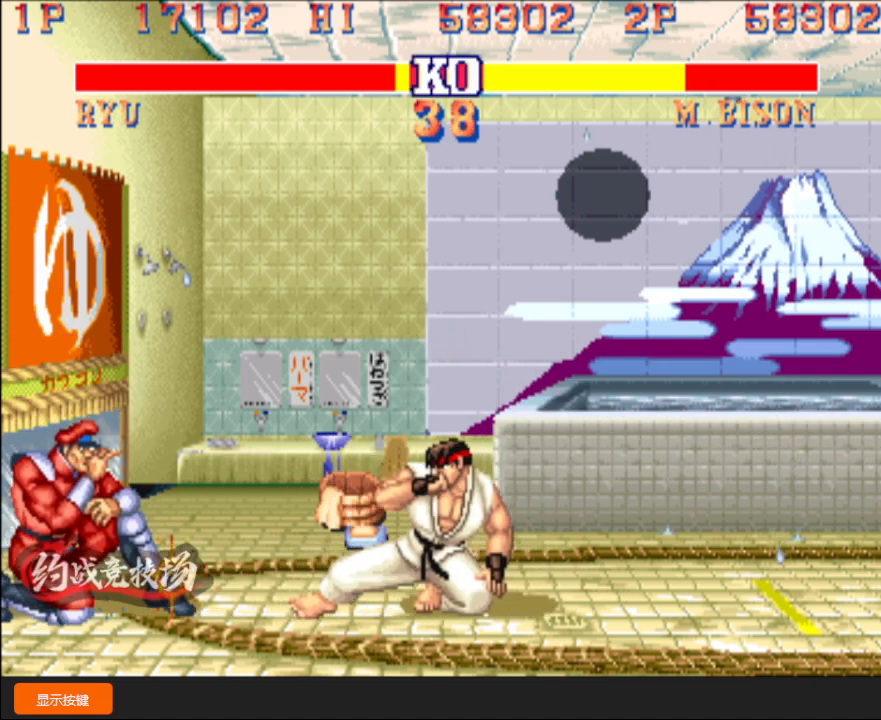
{"buttons": [], "left_stick": "down-right", "events": [[50, "C", "down"], [67, "left_stick", "down-right"], [83, "C", "up"]]}
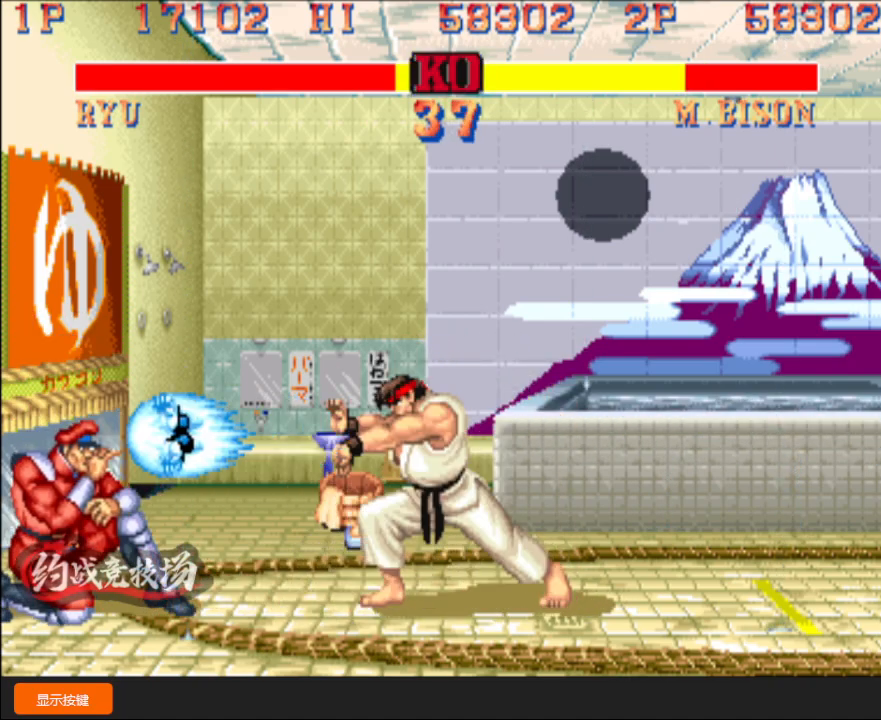
{"buttons": [], "left_stick": "center", "events": [[333, "left_stick", "left"], [450, "A", "down"], [500, "A", "up"], [500, "left_stick", "center"]]}
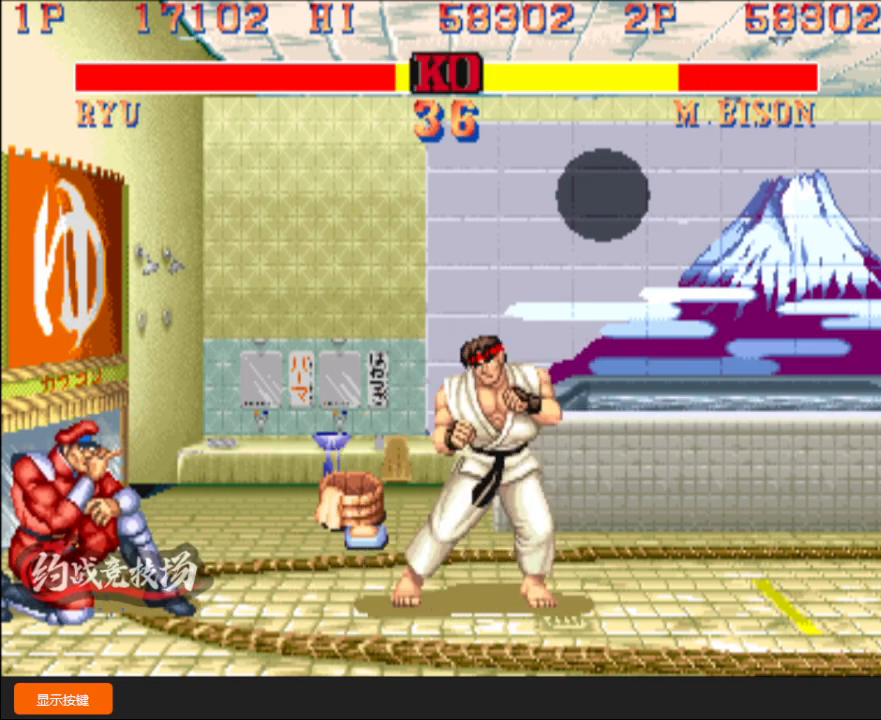
{"buttons": [], "left_stick": "down-right", "events": [[17, "left_stick", "left"], [33, "left_stick", "down-right"]]}
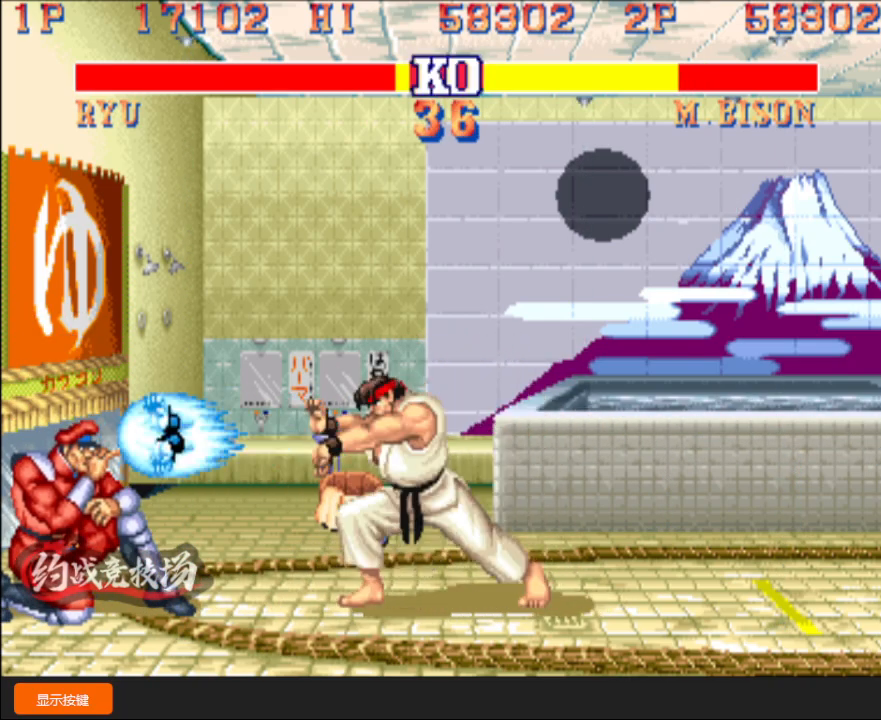
{"buttons": [], "left_stick": "down-right", "events": [[167, "left_stick", "down-left"], [217, "left_stick", "left"], [367, "A", "down"], [400, "left_stick", "down-right"], [433, "A", "up"]]}
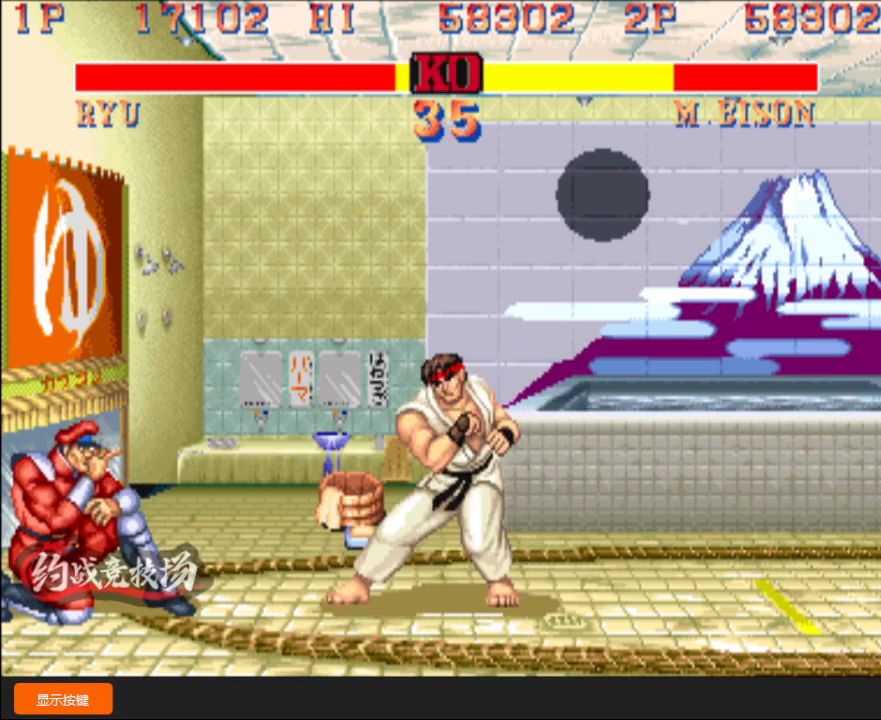
{"buttons": [], "left_stick": "down-right", "events": []}
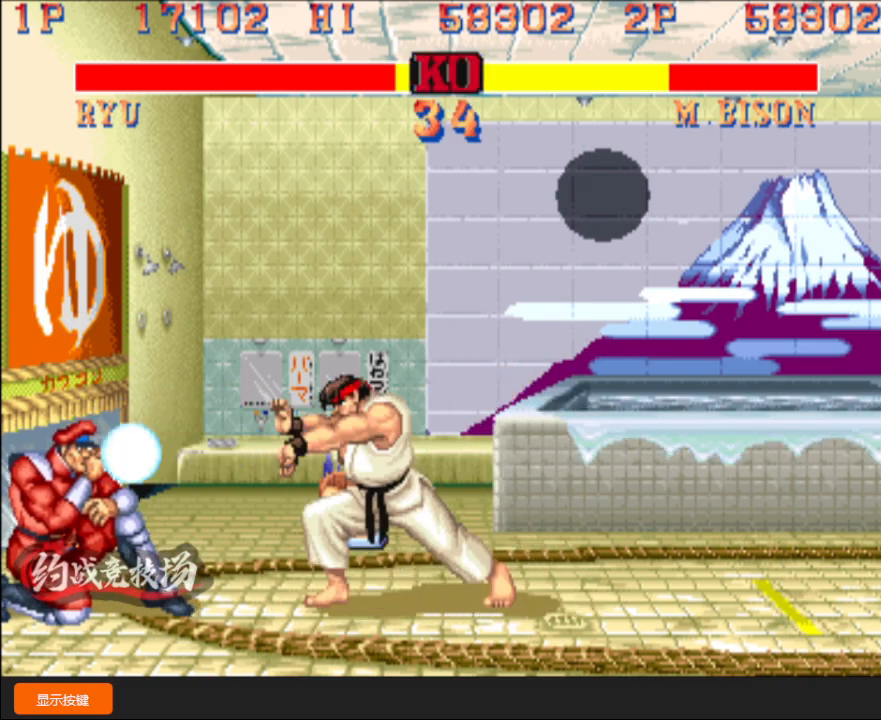
{"buttons": [], "left_stick": "up", "events": [[117, "left_stick", "down-left"], [200, "left_stick", "down-right"], [233, "A", "down"], [283, "A", "up"], [483, "left_stick", "up"]]}
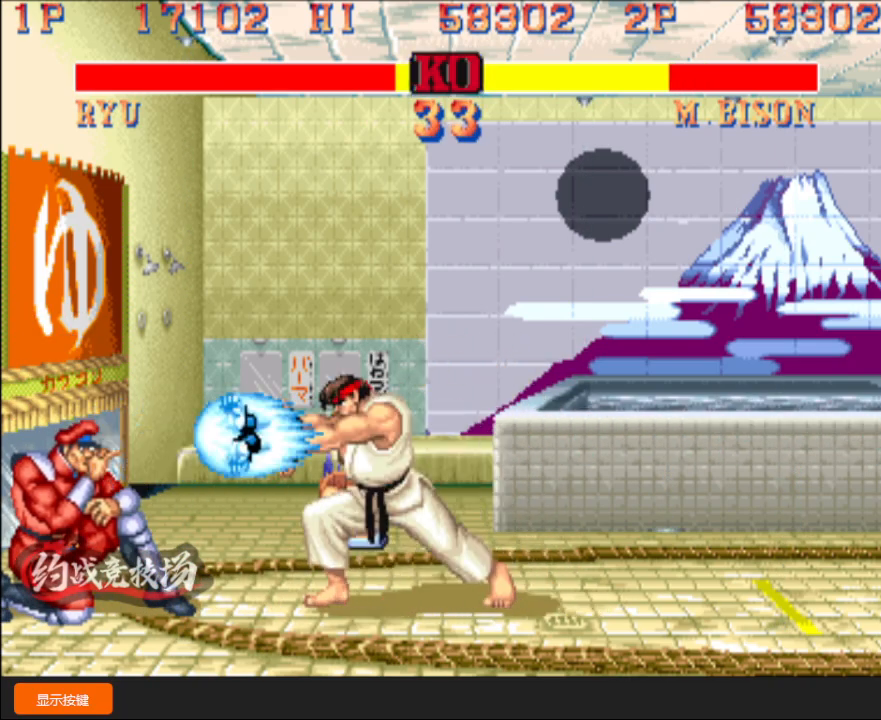
{"buttons": [], "left_stick": "left", "events": [[67, "left_stick", "right"], [183, "left_stick", "center"], [383, "left_stick", "left"]]}
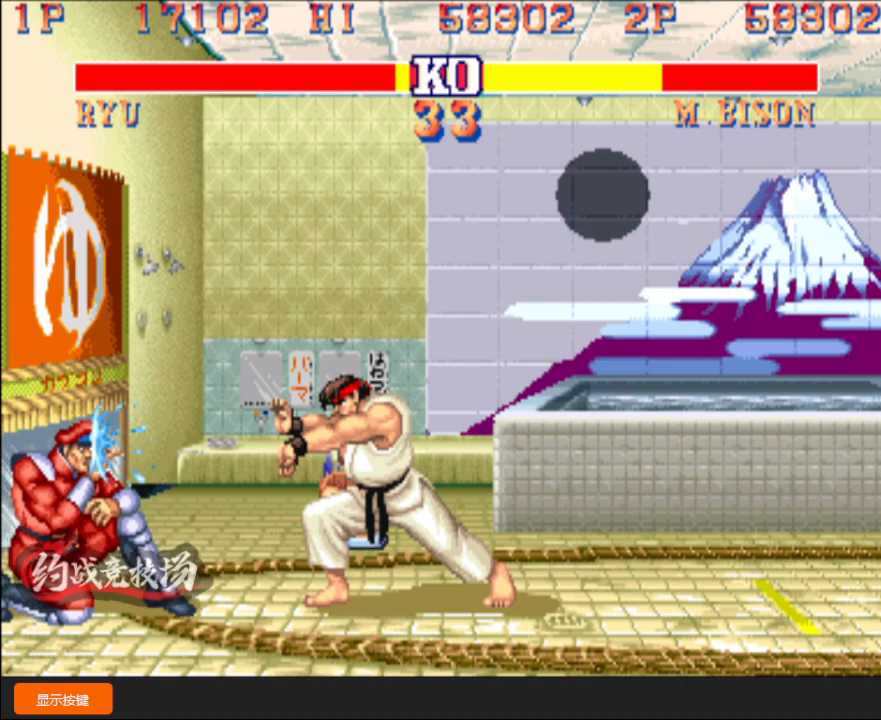
{"buttons": [], "left_stick": "down-left", "events": [[250, "left_stick", "down-right"], [267, "R1", "down"], [417, "left_stick", "down-left"], [450, "R1", "up"]]}
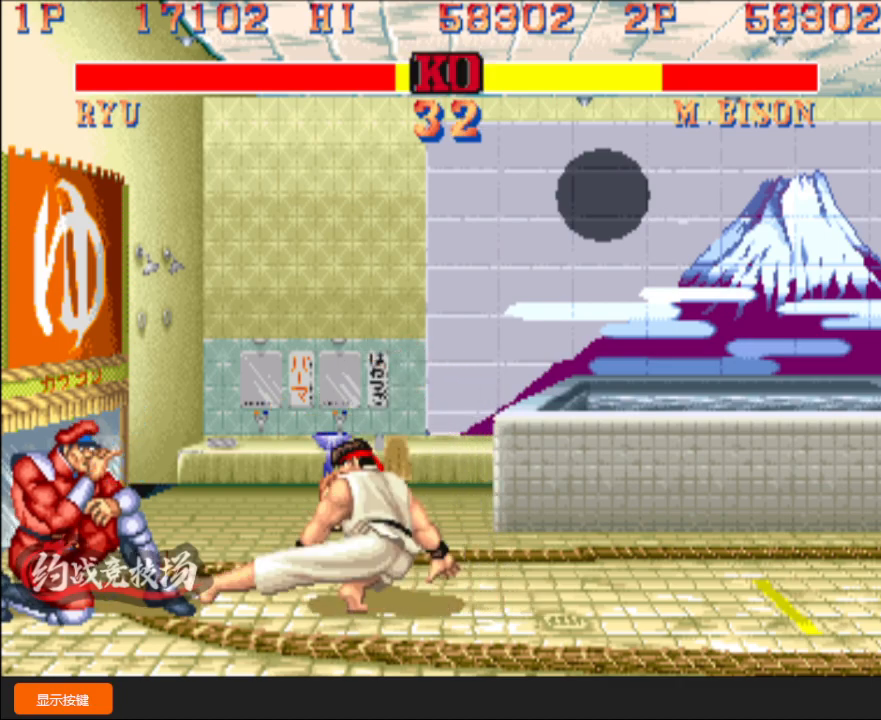
{"buttons": [], "left_stick": "center", "events": [[33, "left_stick", "up-left"], [83, "A", "down"], [133, "left_stick", "down-right"], [183, "A", "up"], [200, "left_stick", "left"], [317, "left_stick", "right"], [367, "left_stick", "down"], [417, "left_stick", "center"]]}
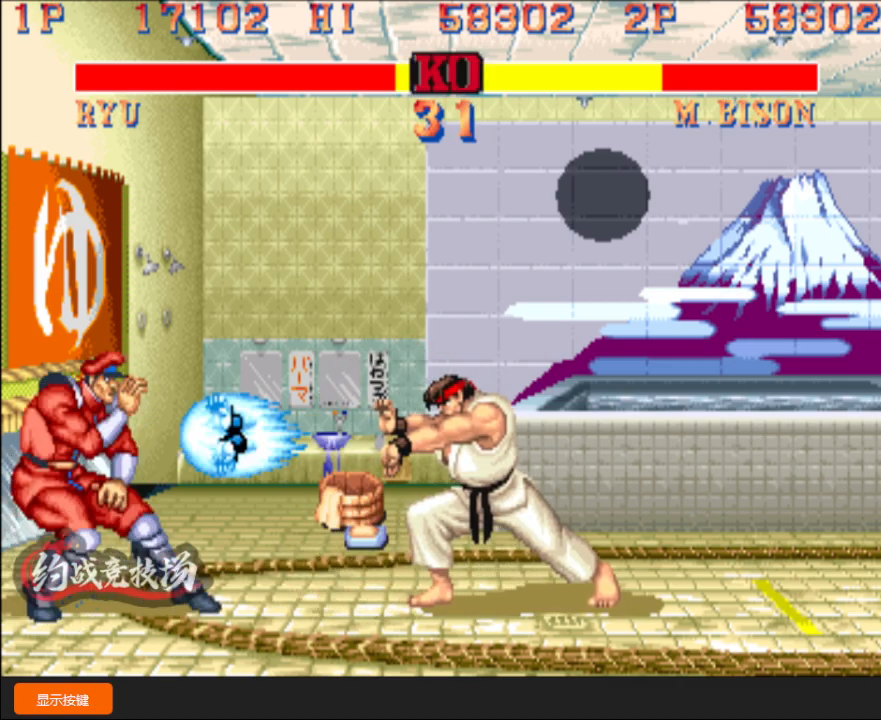
{"buttons": [], "left_stick": "left", "events": [[200, "left_stick", "right"], [333, "left_stick", "center"], [400, "left_stick", "left"]]}
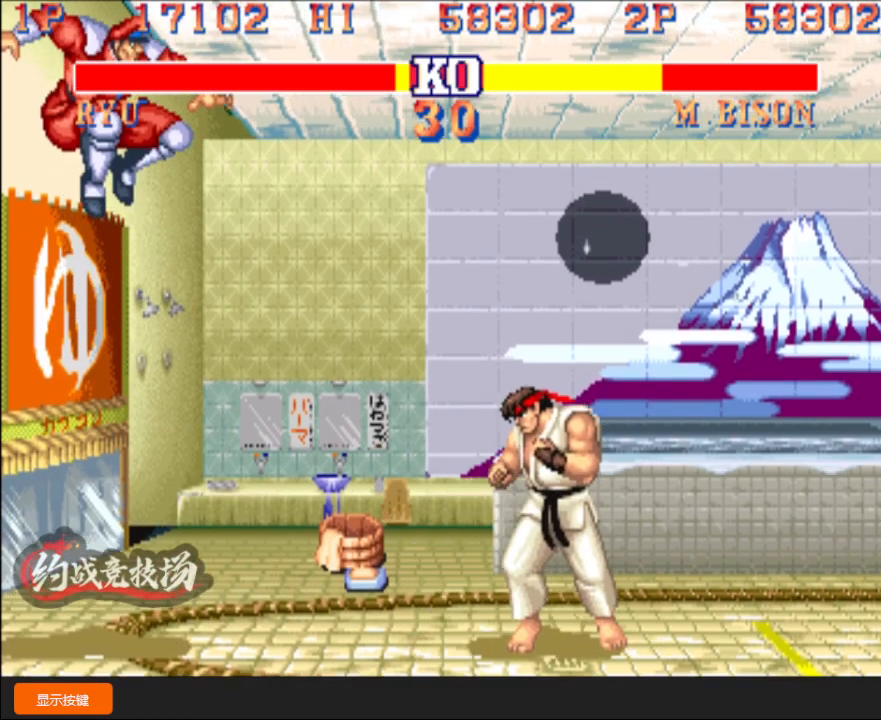
{"buttons": [], "left_stick": "down-right", "events": [[350, "B", "down"], [450, "left_stick", "down-right"], [467, "B", "up"]]}
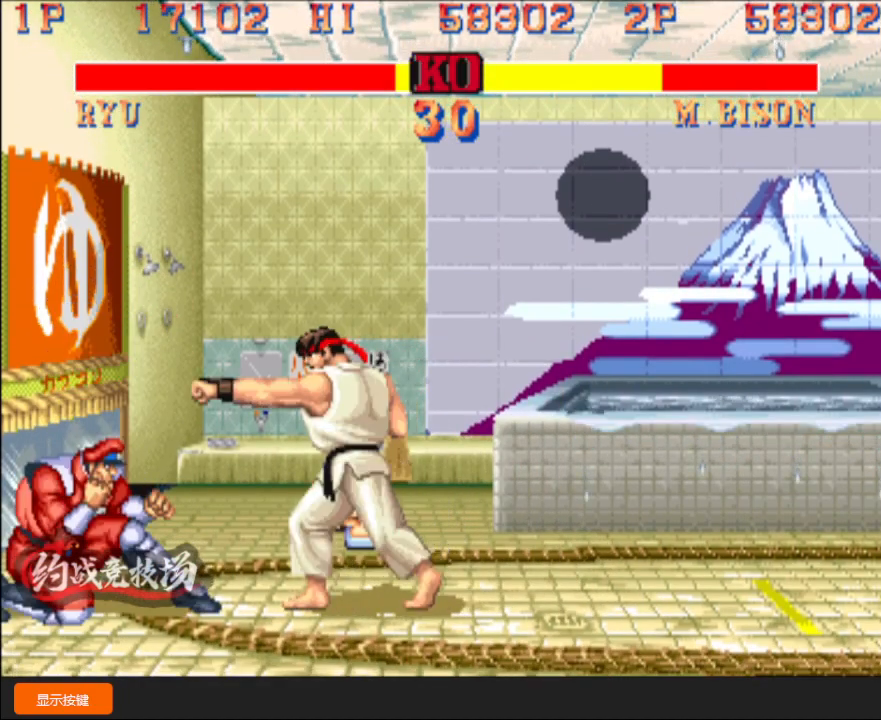
{"buttons": [], "left_stick": "up-left", "events": [[133, "R1", "down"], [200, "left_stick", "down-left"], [217, "R1", "up"], [317, "A", "down"], [350, "left_stick", "down"], [483, "A", "up"], [483, "left_stick", "up-left"]]}
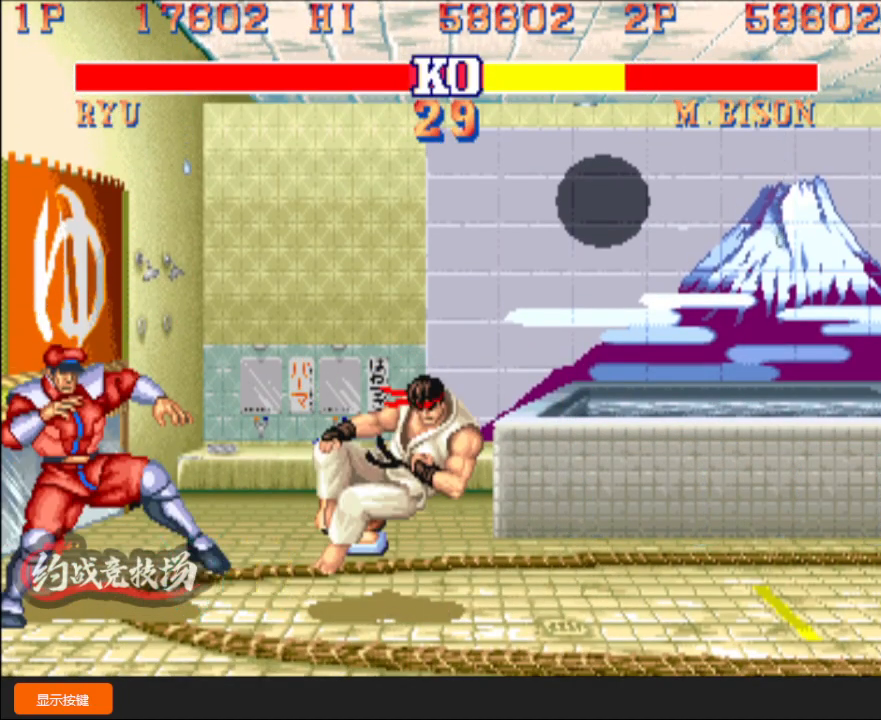
{"buttons": ["B", "C", "R1", "D"], "left_stick": "up-left", "events": [[67, "left_stick", "center"], [300, "left_stick", "down-right"], [383, "C", "down"], [400, "B", "down"], [450, "R1", "down"], [467, "D", "down"], [467, "left_stick", "up-left"]]}
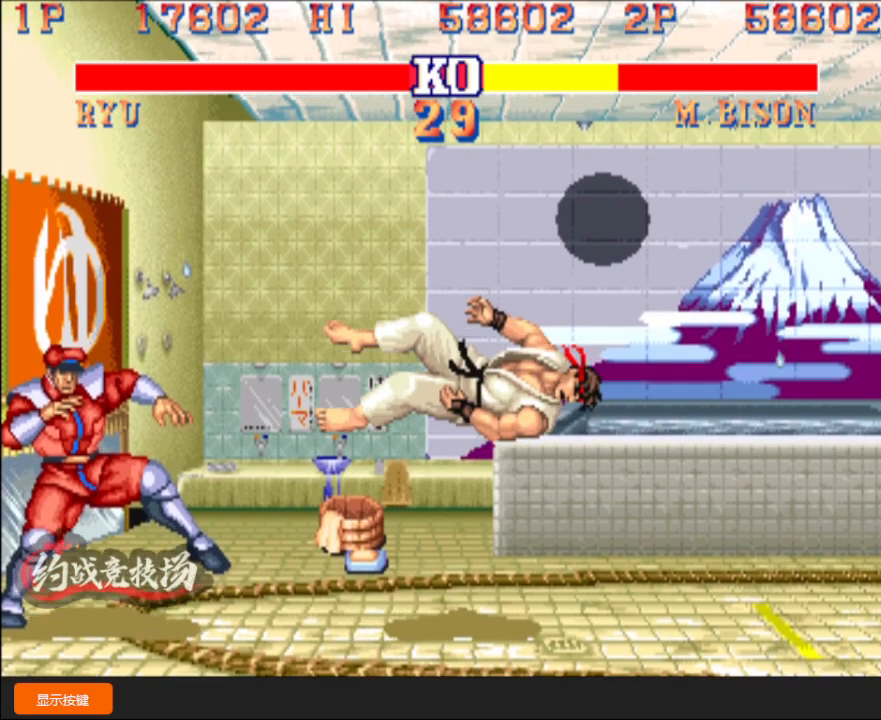
{"buttons": [], "left_stick": "center", "events": [[33, "left_stick", "down-right"], [100, "left_stick", "left"], [167, "left_stick", "right"], [250, "left_stick", "left"], [267, "R1", "up"], [300, "D", "up"], [317, "left_stick", "center"], [350, "B", "up"], [367, "C", "up"]]}
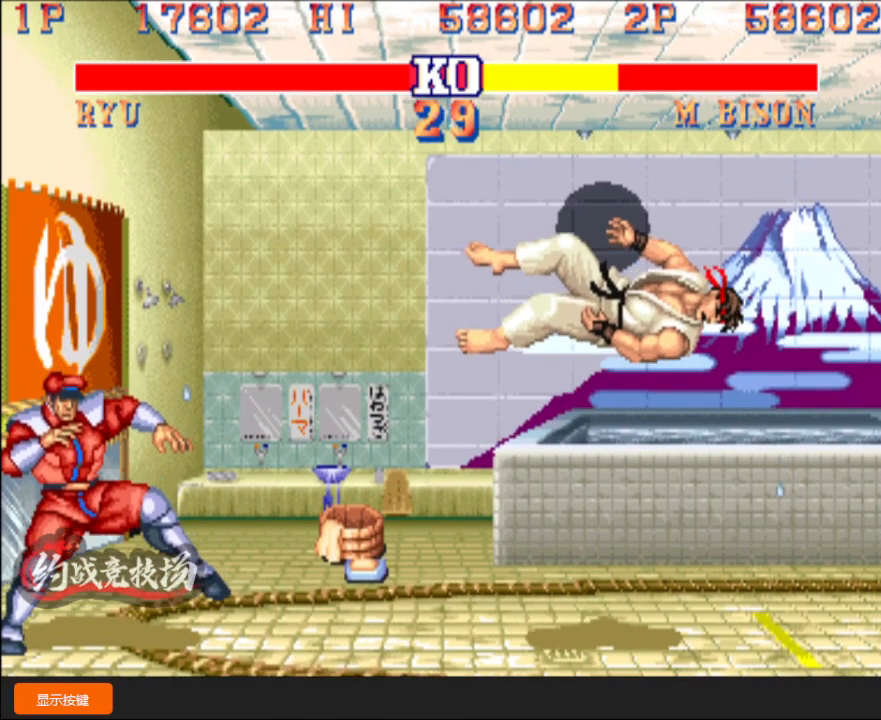
{"buttons": [], "left_stick": "center", "events": []}
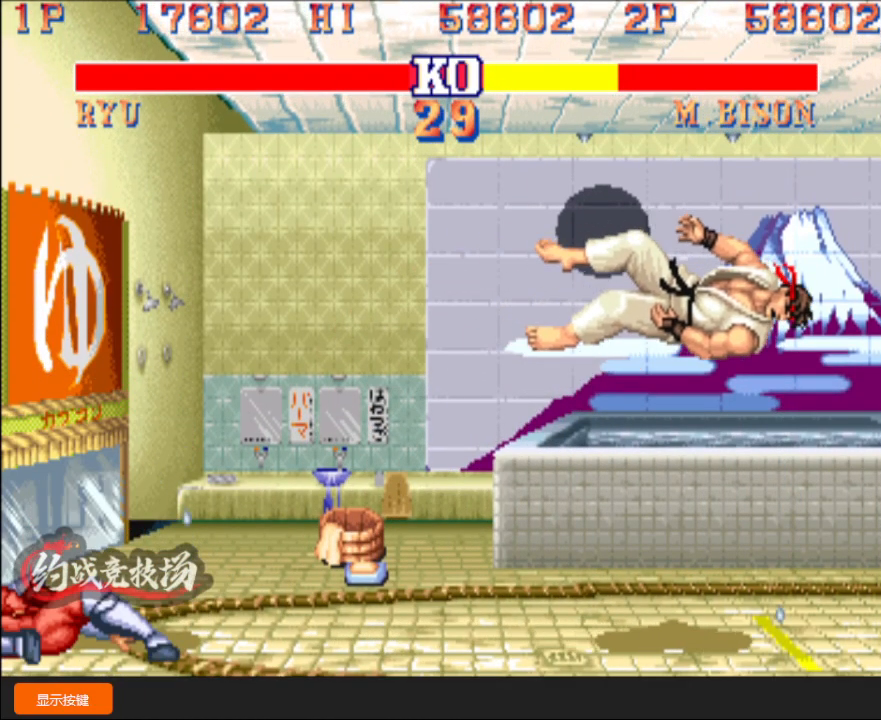
{"buttons": ["C", "R1", "D"], "left_stick": "down-right", "events": [[317, "left_stick", "right"], [350, "D", "down"], [367, "D", "up"], [383, "C", "down"], [383, "left_stick", "left"], [417, "D", "down"], [417, "R1", "down"], [450, "left_stick", "down-right"]]}
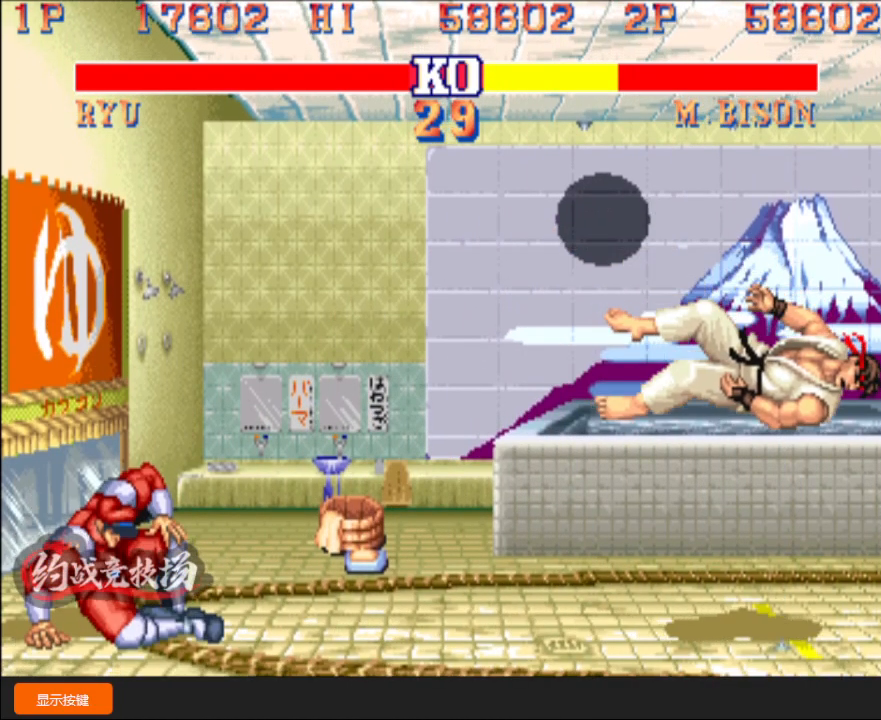
{"buttons": ["A", "B", "C", "D"], "left_stick": "center", "events": [[33, "B", "down"], [33, "left_stick", "left"], [100, "R1", "up"], [100, "left_stick", "right"], [183, "left_stick", "center"], [217, "R1", "down"], [317, "B", "up"], [317, "C", "up"], [317, "R1", "up"], [417, "B", "down"], [417, "C", "down"], [433, "A", "down"]]}
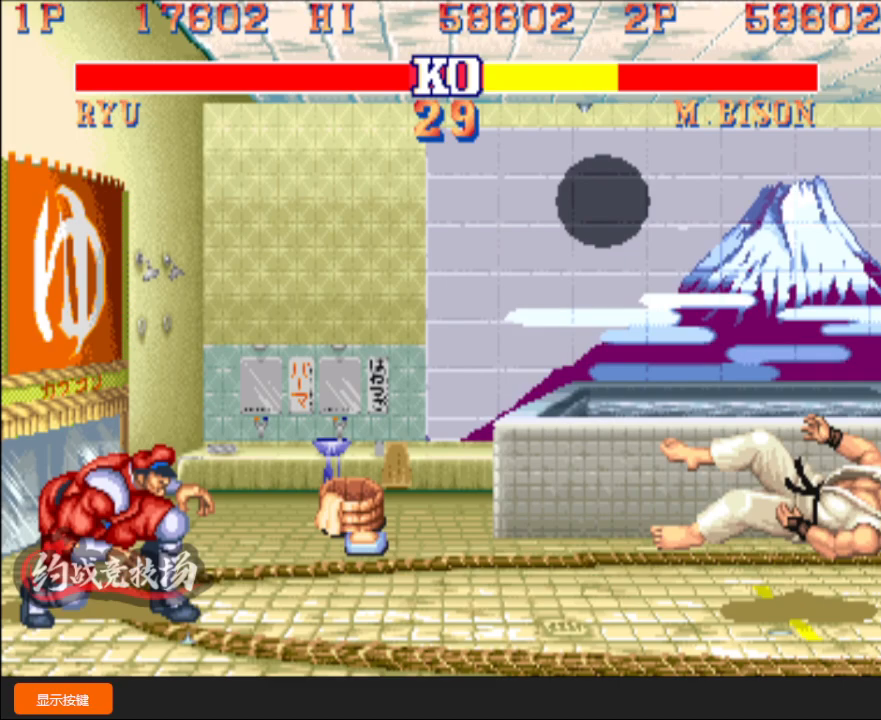
{"buttons": ["D"], "left_stick": "center", "events": [[183, "A", "up"], [183, "B", "up"], [200, "C", "up"], [250, "B", "down"], [250, "C", "down"], [267, "A", "down"], [300, "A", "up"], [333, "C", "up"], [350, "B", "up"], [400, "A", "down"], [400, "B", "down"], [400, "C", "down"], [450, "A", "up"], [450, "C", "up"], [467, "B", "up"]]}
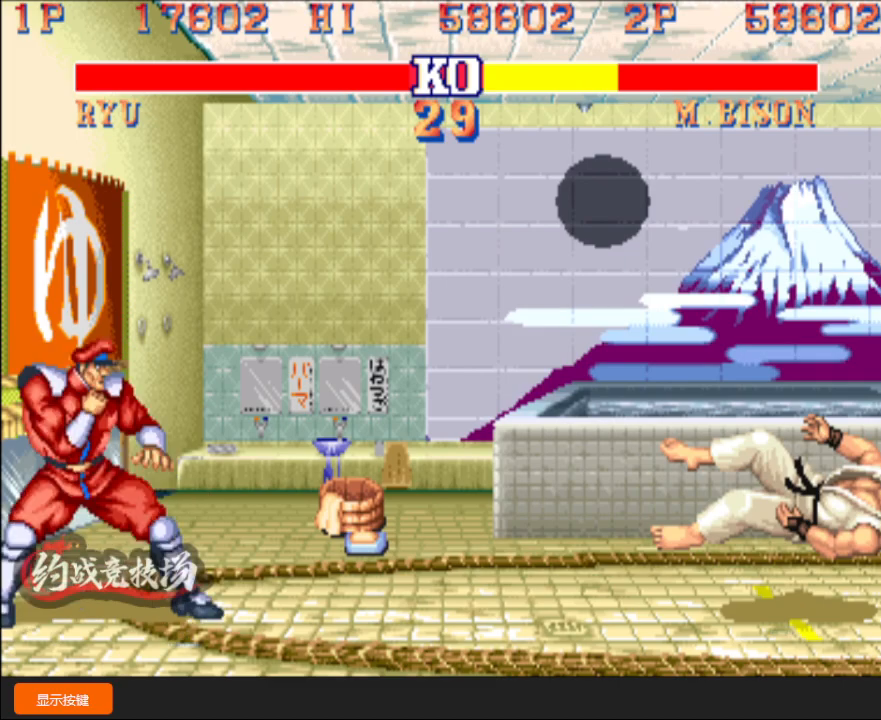
{"buttons": ["A", "B", "C", "D"], "left_stick": "center", "events": [[17, "B", "down"], [17, "C", "down"], [33, "A", "down"], [100, "A", "up"], [133, "A", "down"], [200, "A", "up"], [317, "B", "up"], [333, "C", "up"], [433, "B", "down"], [433, "C", "down"], [433, "R1", "down"], [450, "A", "down"], [467, "R1", "up"]]}
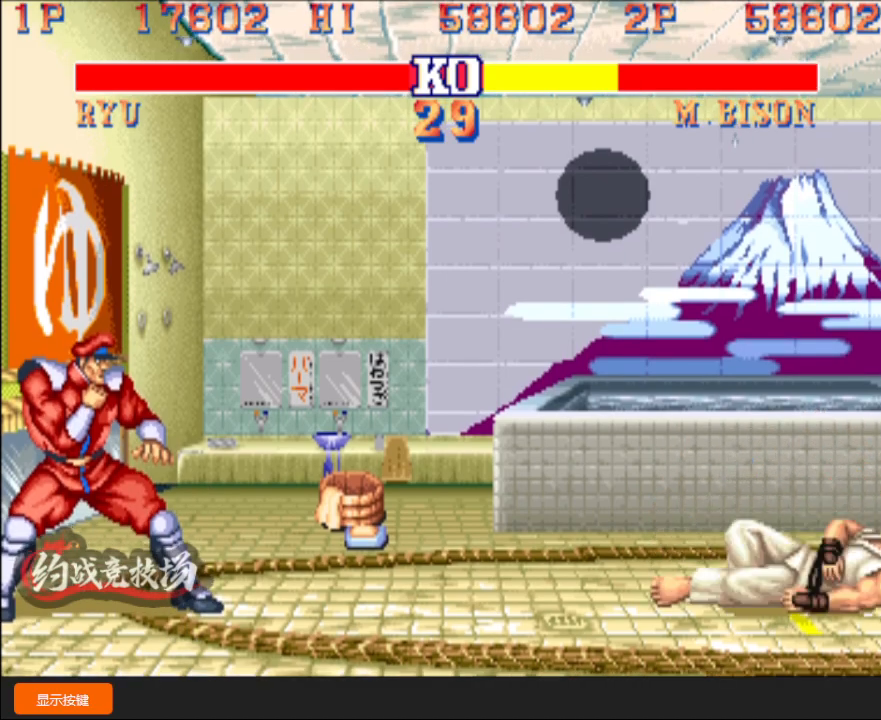
{"buttons": [], "left_stick": "center", "events": [[17, "A", "up"], [33, "R1", "down"], [100, "B", "up"], [117, "C", "up"], [117, "R1", "up"], [150, "D", "up"]]}
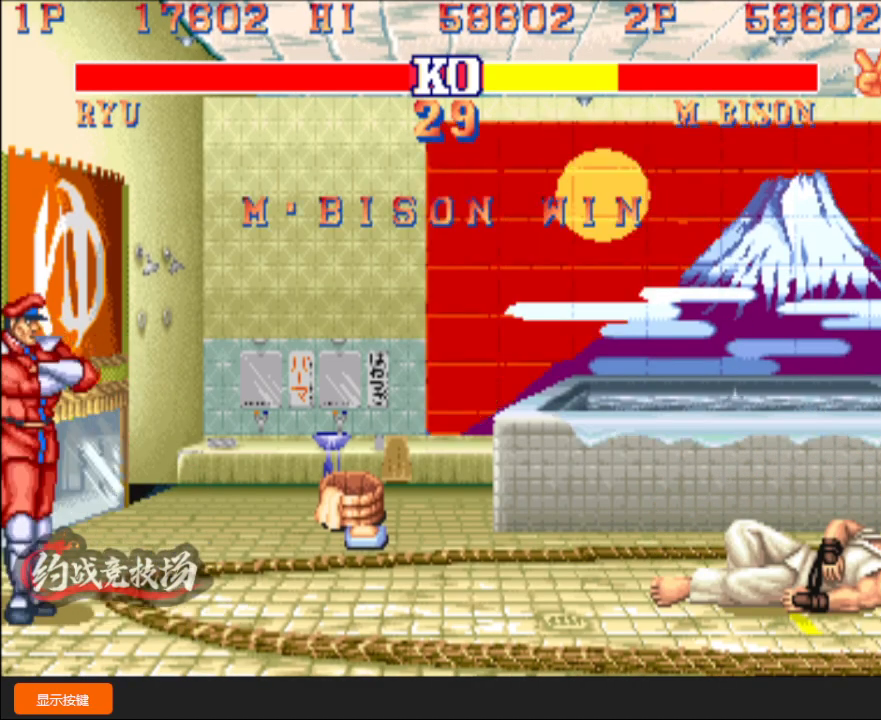
{"buttons": [], "left_stick": "center", "events": []}
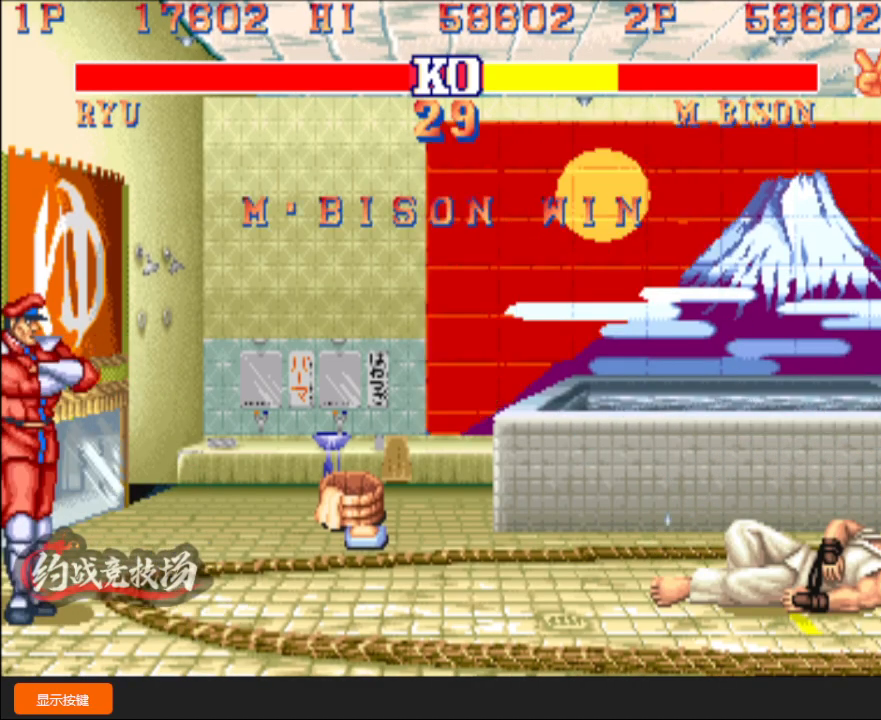
{"buttons": [], "left_stick": "center", "events": []}
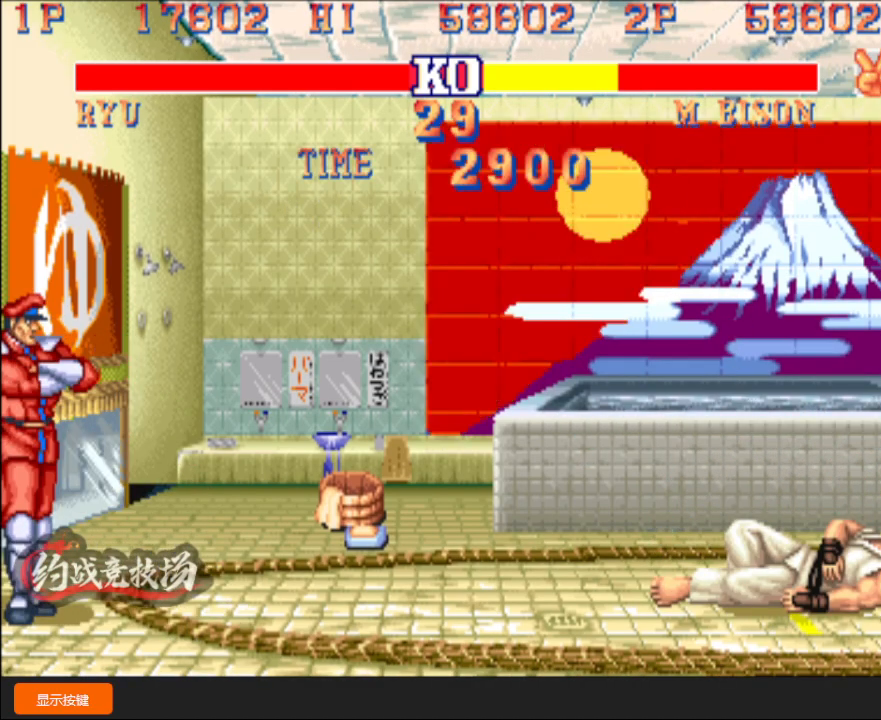
{"buttons": ["A", "B", "C", "D"], "left_stick": "center", "events": [[417, "B", "down"], [417, "C", "down"], [433, "A", "down"], [433, "D", "down"]]}
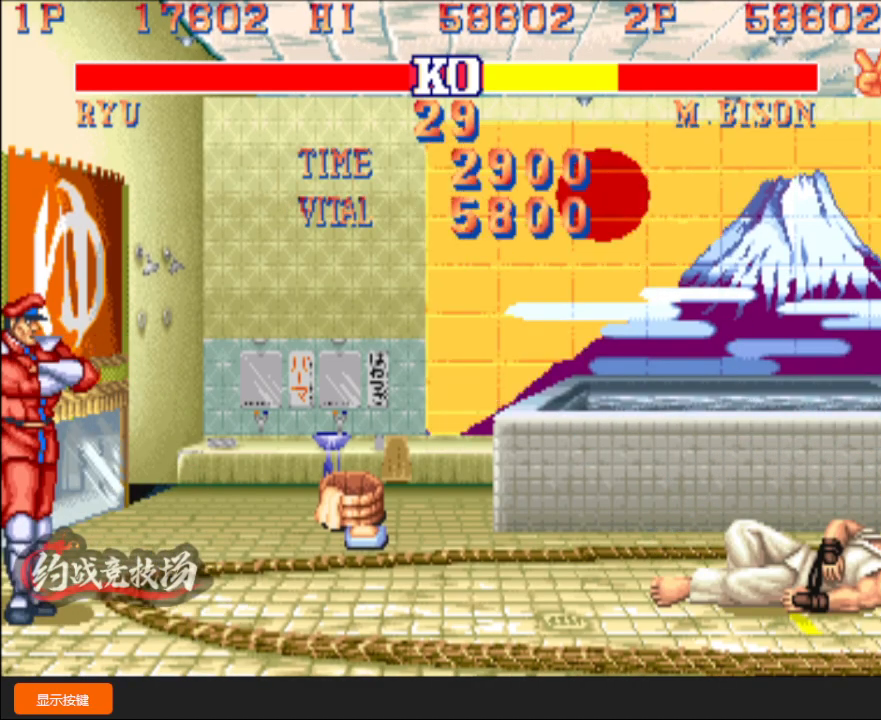
{"buttons": ["A", "B", "C", "D"], "left_stick": "center", "events": []}